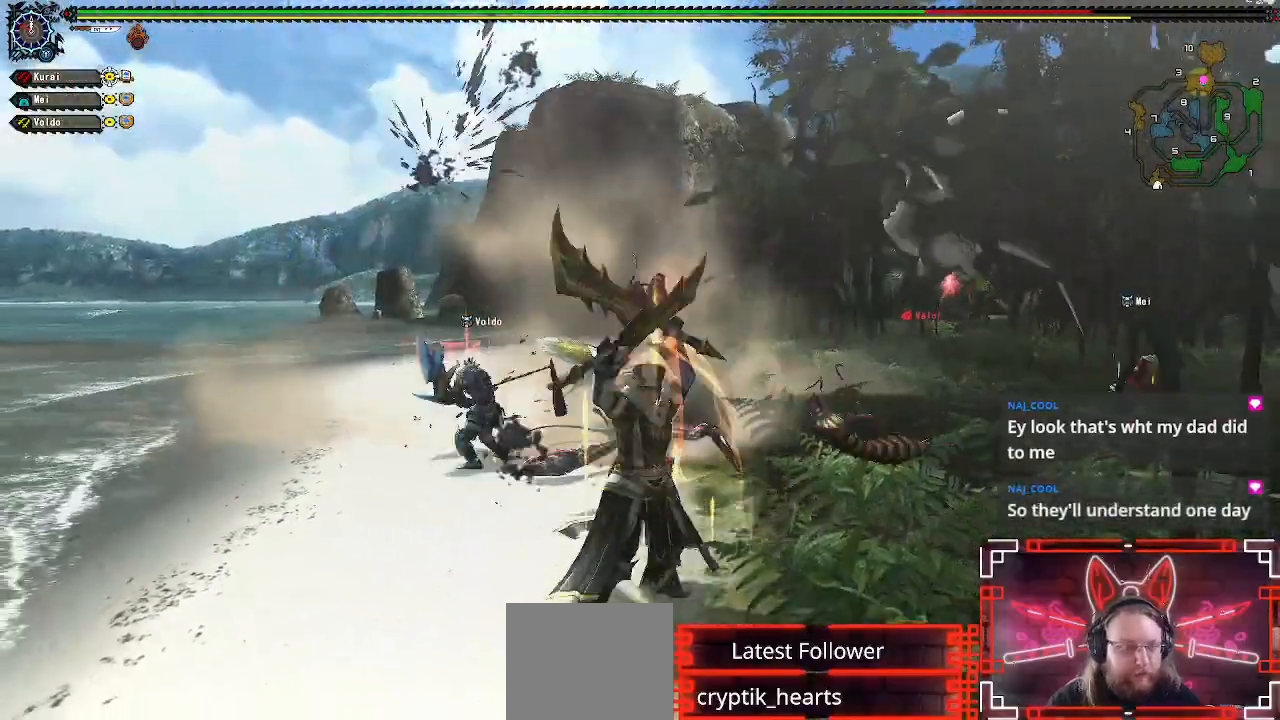
Gameplay with a controller (Xbox layout); each line is a JSON object with the inputs held at the frame after it. "events" lists button and stick changes between this image and that frame as [ms after this image, input, new state], when the widget could be followed in between.
{"buttons": [], "left_stick": "down", "right_stick": "center", "events": []}
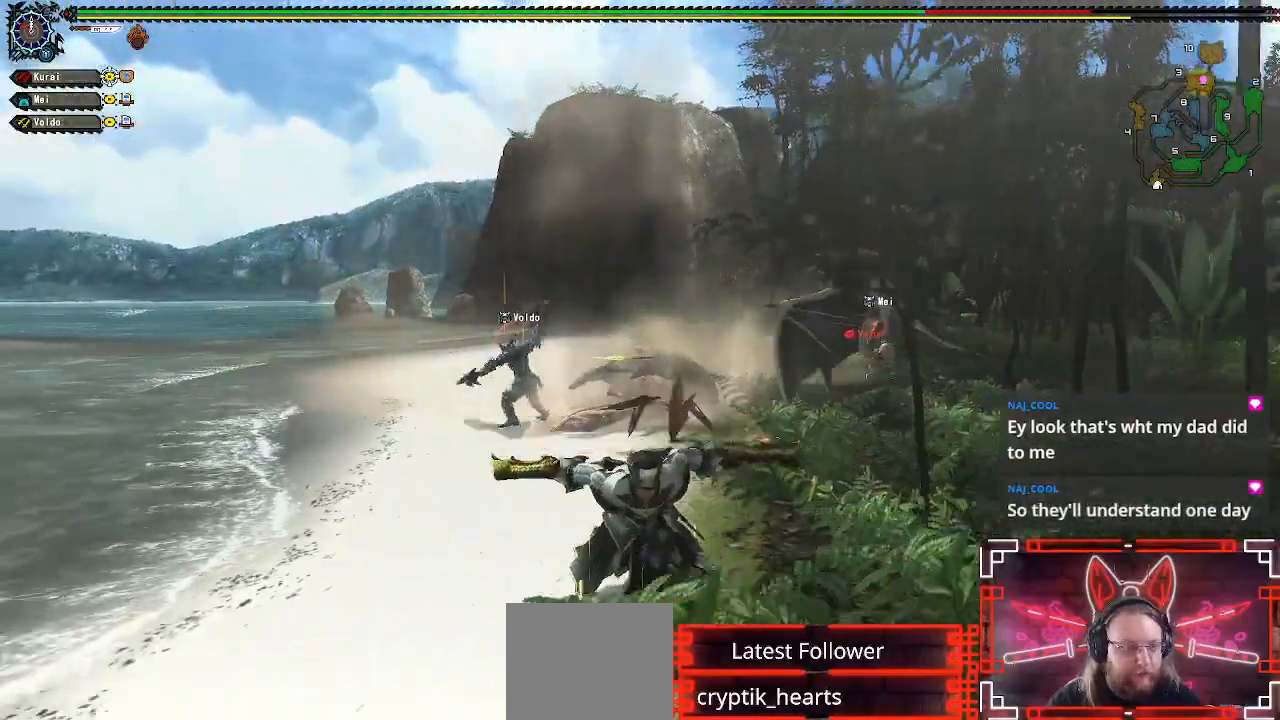
{"buttons": [], "left_stick": "up-left", "right_stick": "center", "events": [[150, "left_stick", "down-left"], [267, "left_stick", "left"], [333, "right_stick", "down-right"], [450, "left_stick", "up-left"], [467, "right_stick", "center"]]}
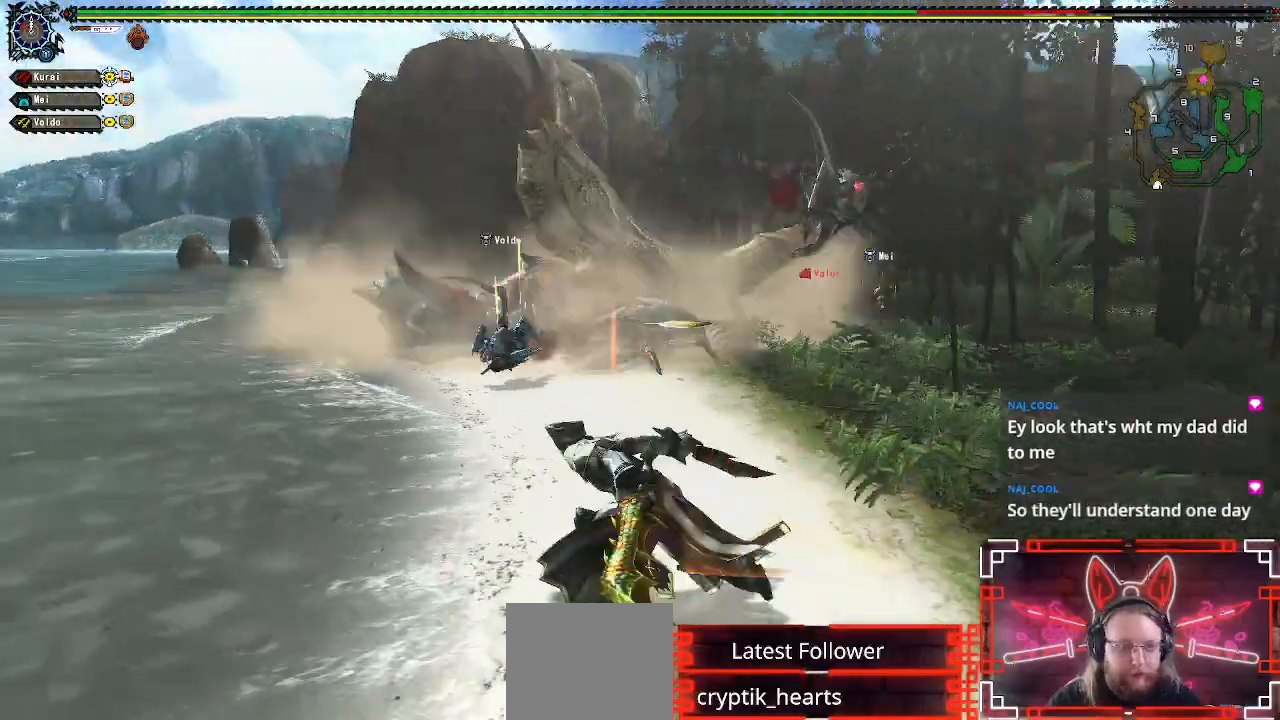
{"buttons": [], "left_stick": "up-left", "right_stick": "center", "events": []}
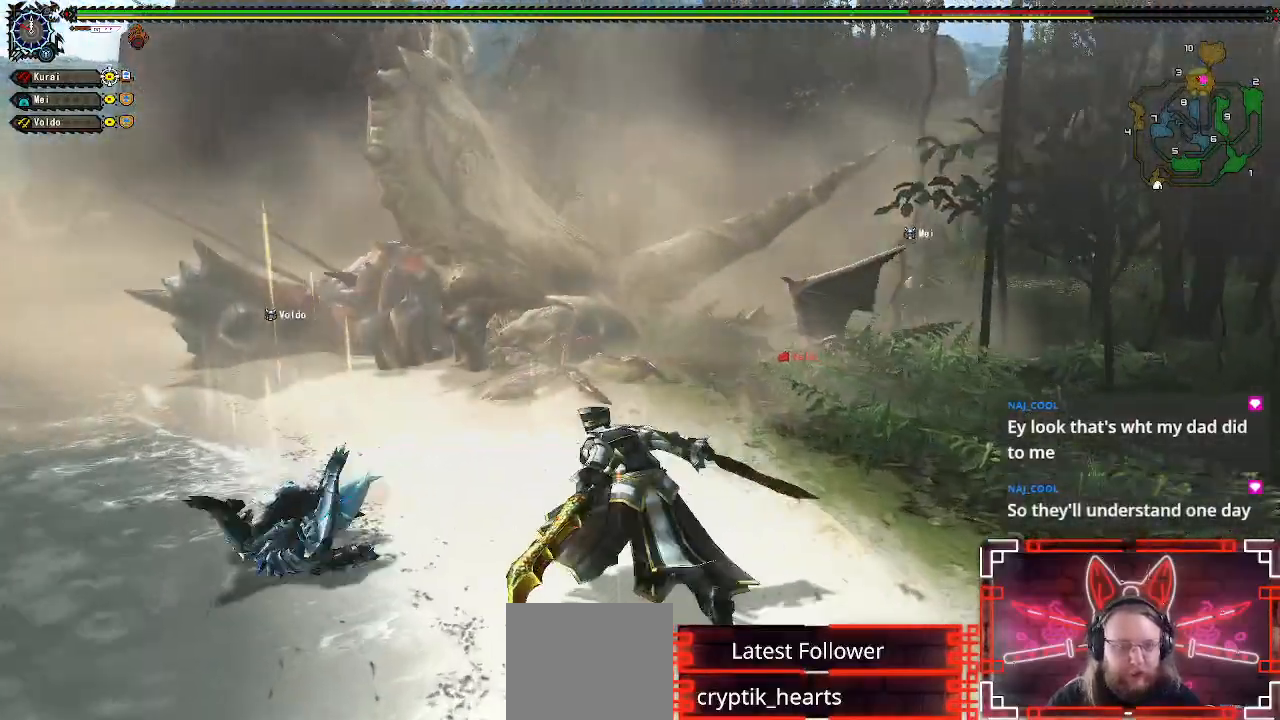
{"buttons": [], "left_stick": "up-left", "right_stick": "center", "events": []}
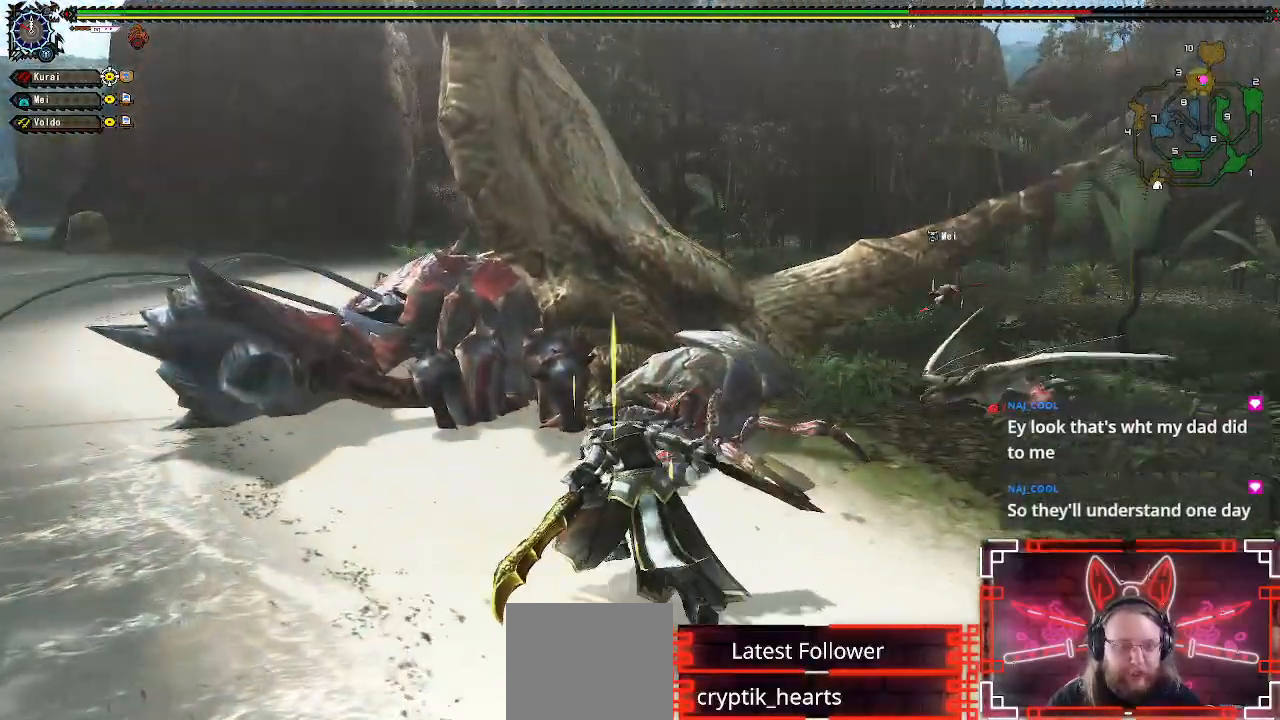
{"buttons": ["B"], "left_stick": "up-left", "right_stick": "center", "events": [[100, "B", "down"], [250, "B", "up"], [483, "B", "down"]]}
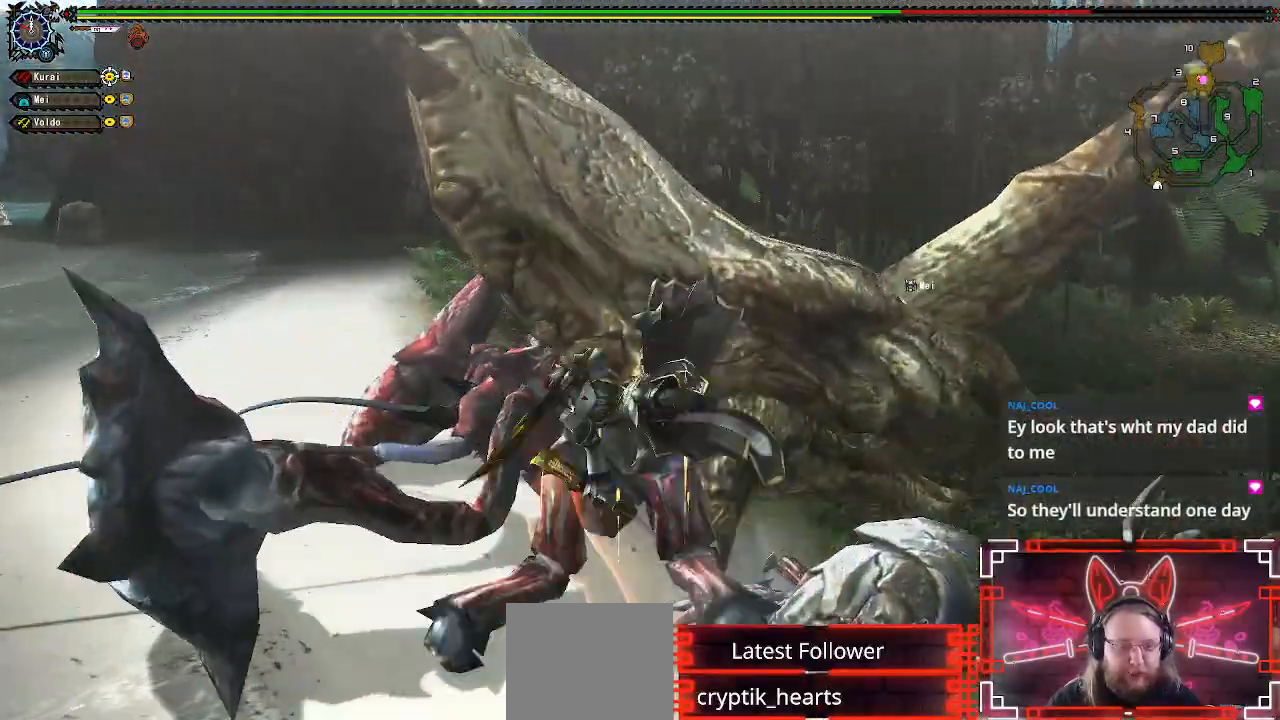
{"buttons": [], "left_stick": "up-left", "right_stick": "center", "events": [[133, "B", "up"]]}
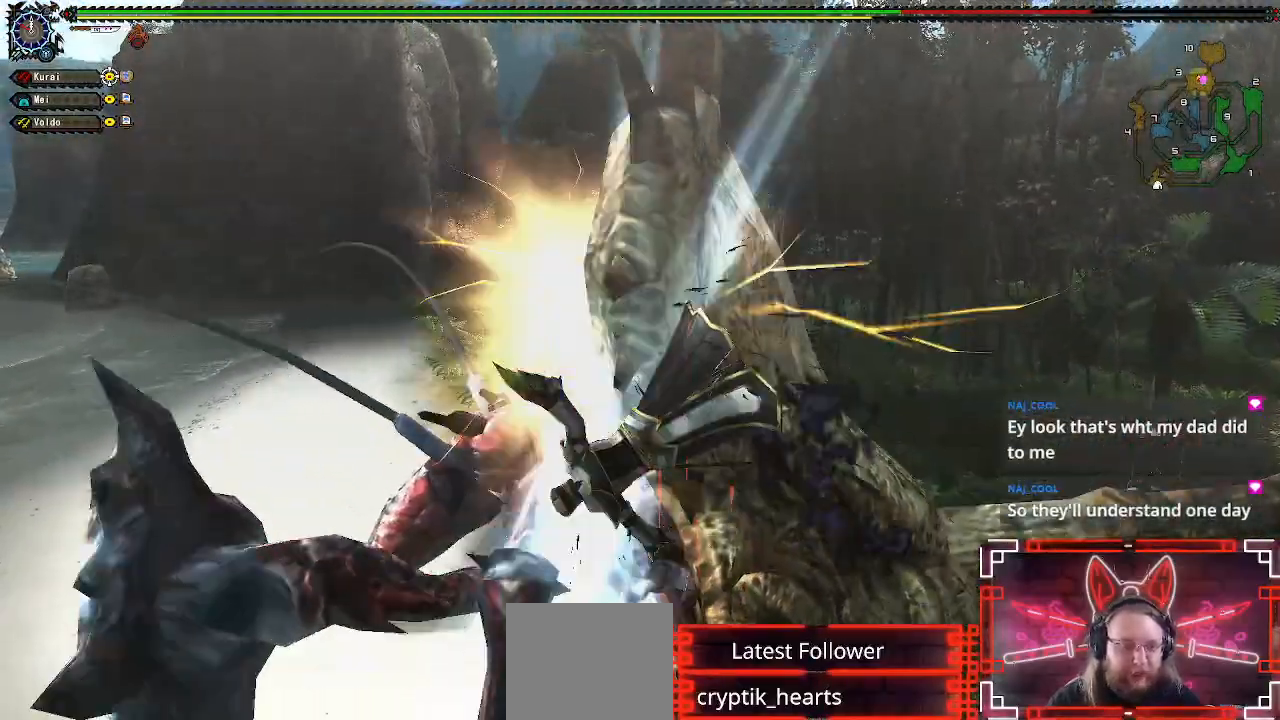
{"buttons": ["B"], "left_stick": "up-left", "right_stick": "center", "events": [[33, "B", "down"], [183, "B", "up"], [267, "B", "down"], [383, "B", "up"], [500, "B", "down"]]}
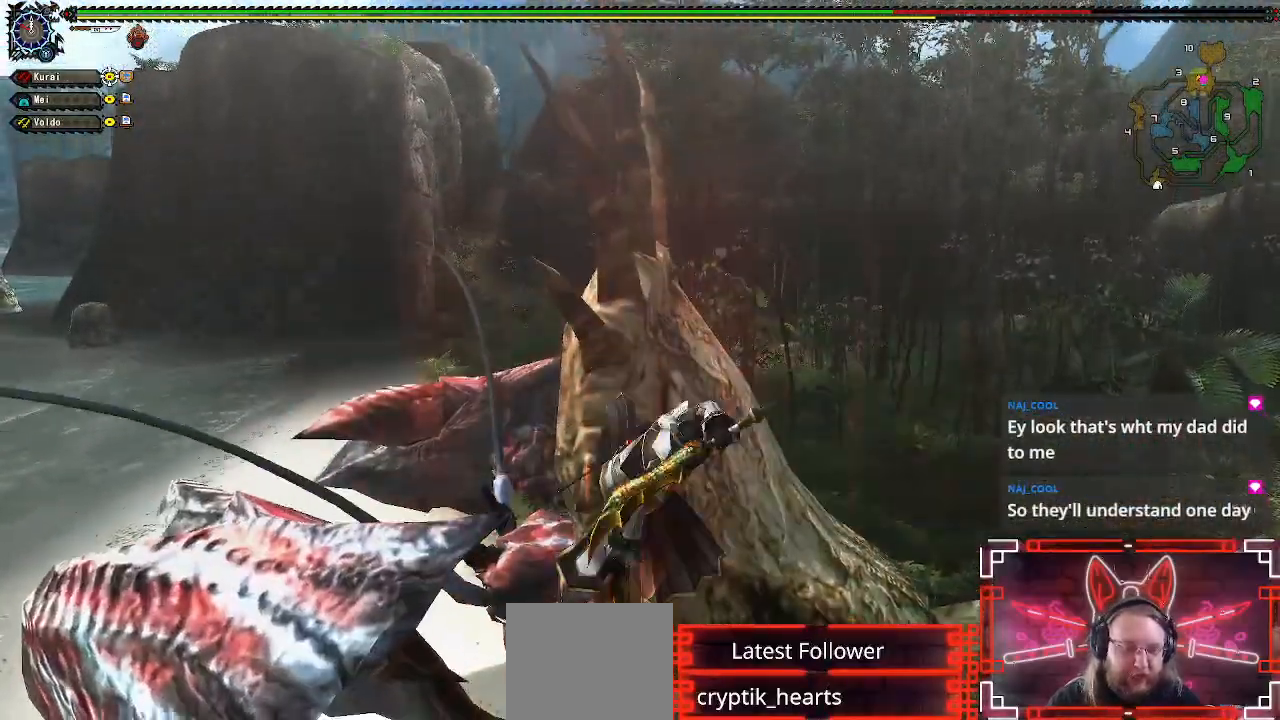
{"buttons": [], "left_stick": "center", "right_stick": "center", "events": [[83, "B", "up"], [300, "left_stick", "center"]]}
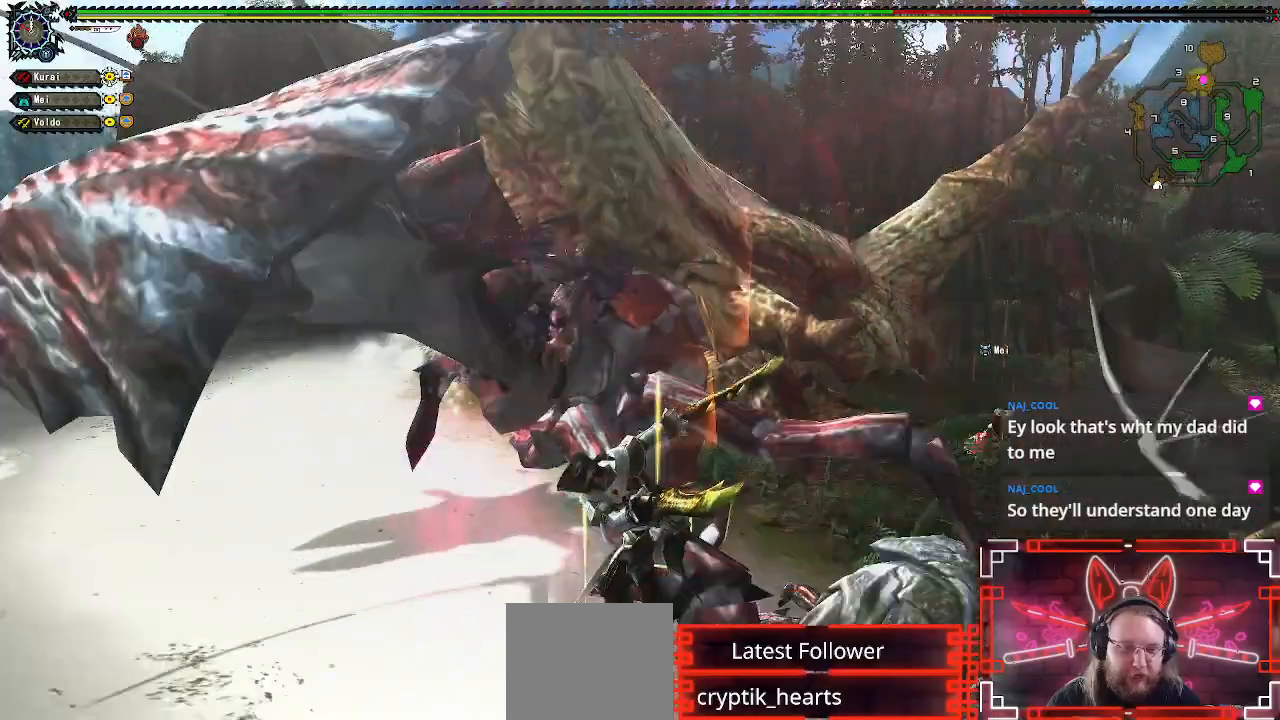
{"buttons": [], "left_stick": "center", "right_stick": "center", "events": [[117, "Y", "down"], [233, "Y", "up"], [333, "Y", "down"], [433, "Y", "up"]]}
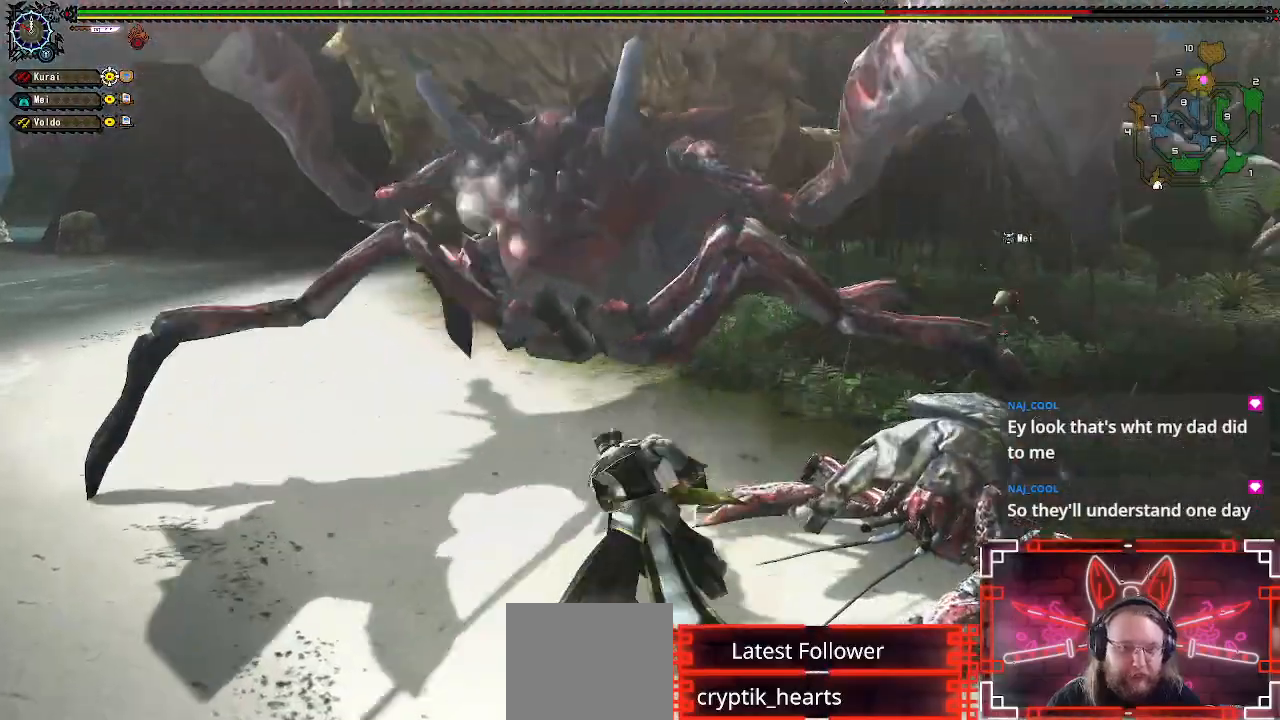
{"buttons": ["Y"], "left_stick": "center", "right_stick": "center", "events": [[50, "Y", "down"], [150, "Y", "up"], [250, "Y", "down"], [350, "Y", "up"], [467, "Y", "down"]]}
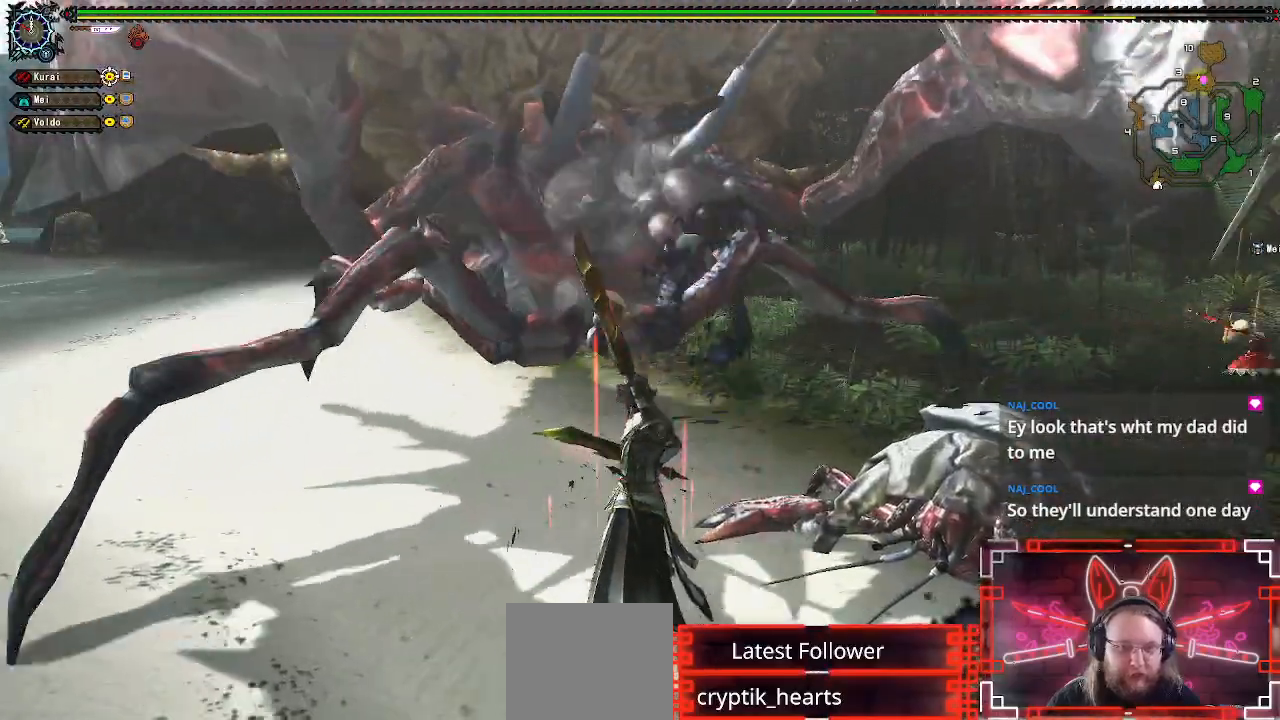
{"buttons": [], "left_stick": "center", "right_stick": "center", "events": [[83, "Y", "up"], [167, "Y", "down"], [283, "Y", "up"], [383, "Y", "down"], [483, "Y", "up"]]}
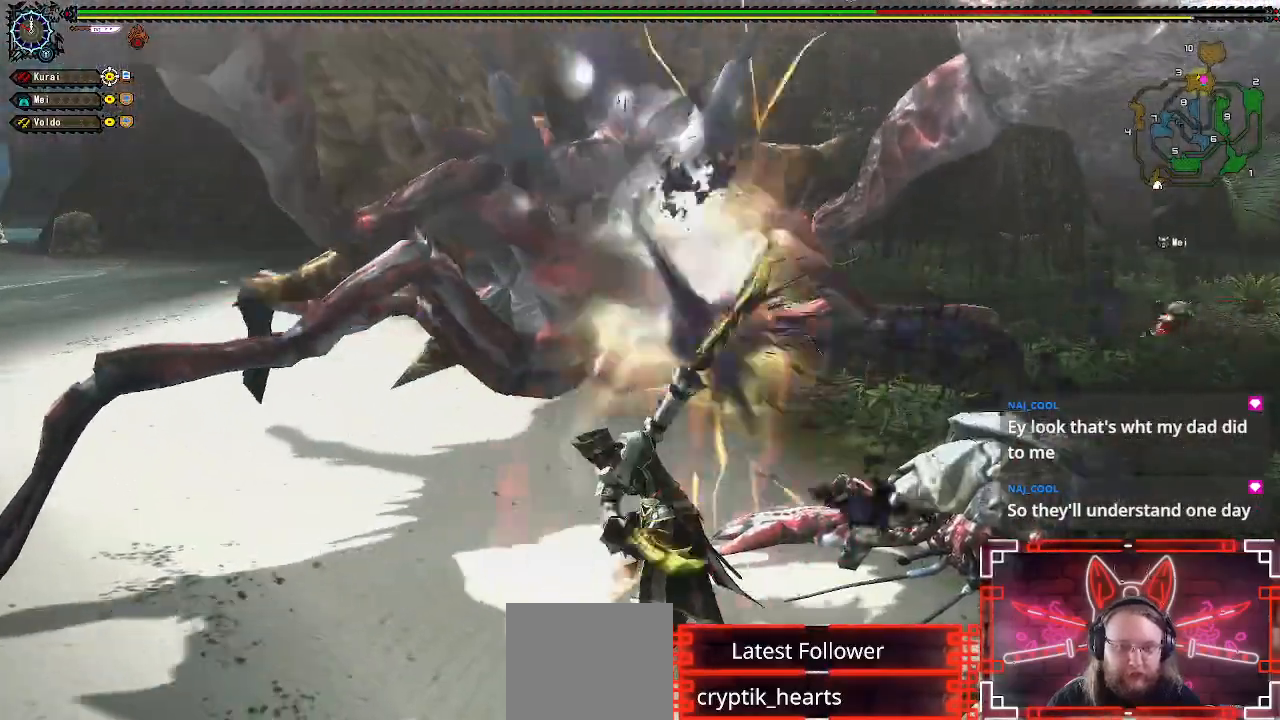
{"buttons": [], "left_stick": "left", "right_stick": "center", "events": [[33, "left_stick", "left"], [150, "A", "down"], [283, "A", "up"], [367, "A", "down"], [483, "A", "up"]]}
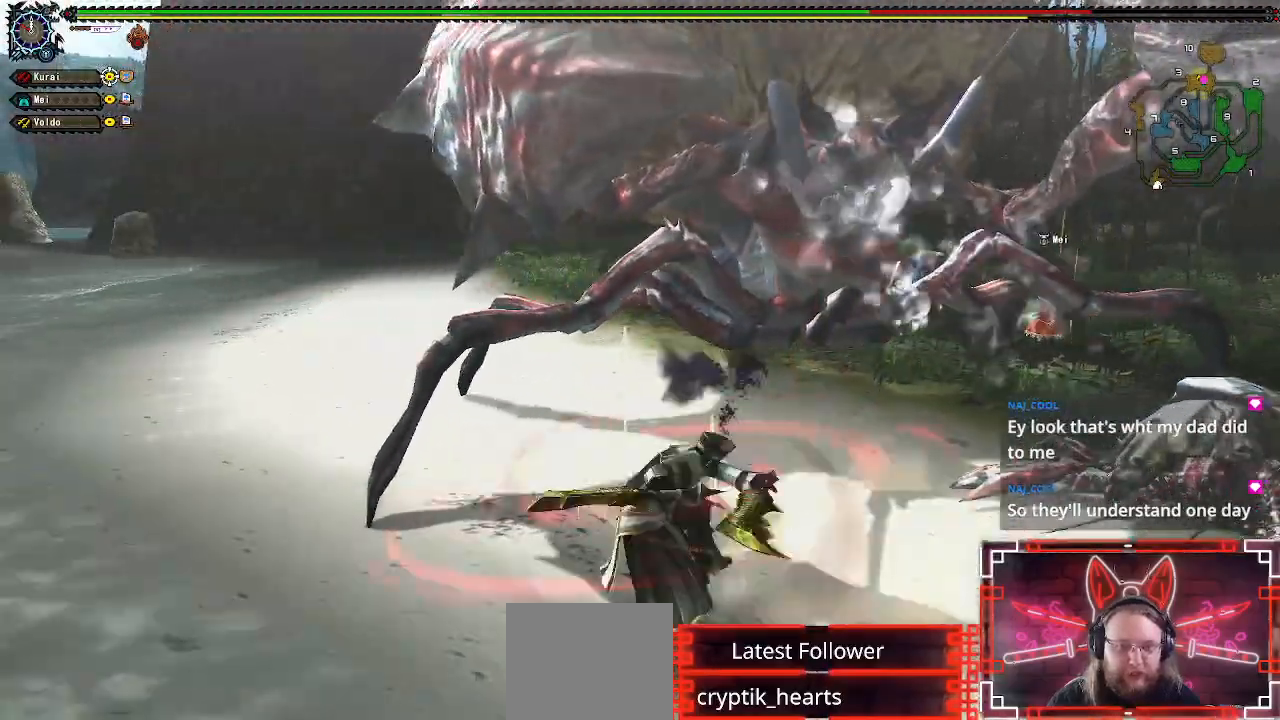
{"buttons": [], "left_stick": "up-left", "right_stick": "center", "events": [[233, "left_stick", "center"], [367, "left_stick", "up-left"]]}
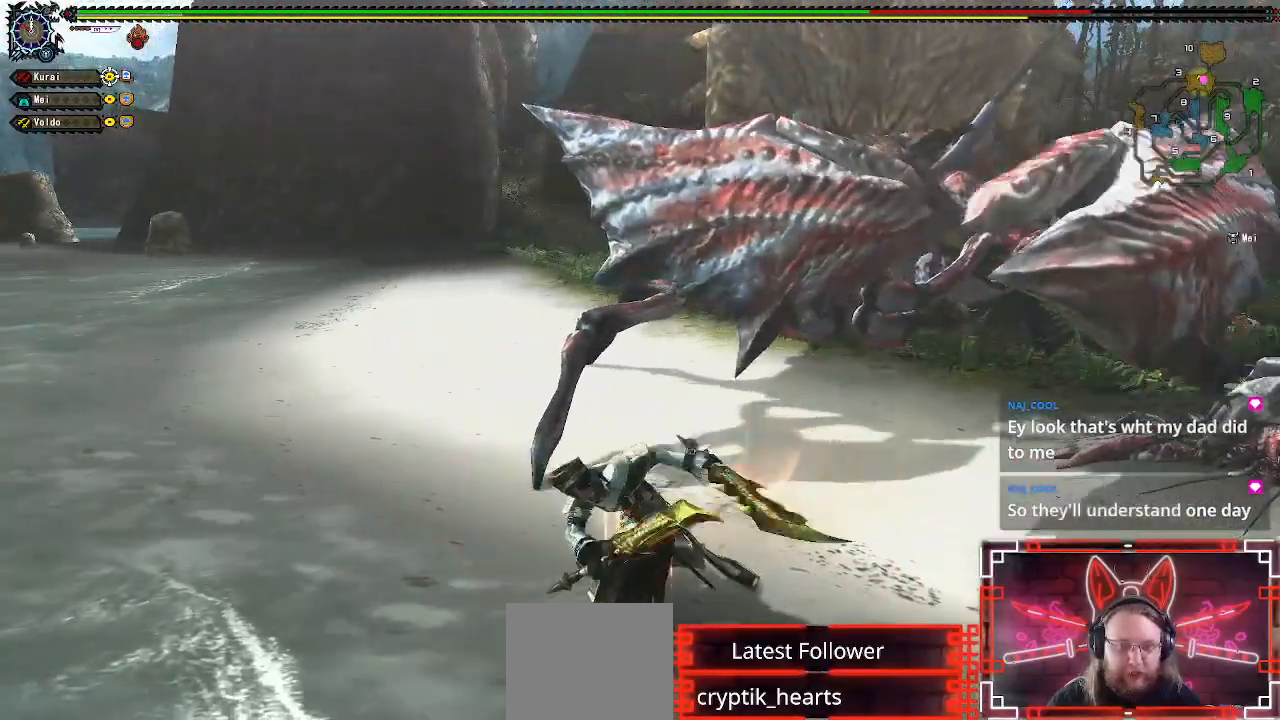
{"buttons": [], "left_stick": "left", "right_stick": "right", "events": [[33, "left_stick", "center"], [117, "left_stick", "left"], [350, "right_stick", "right"]]}
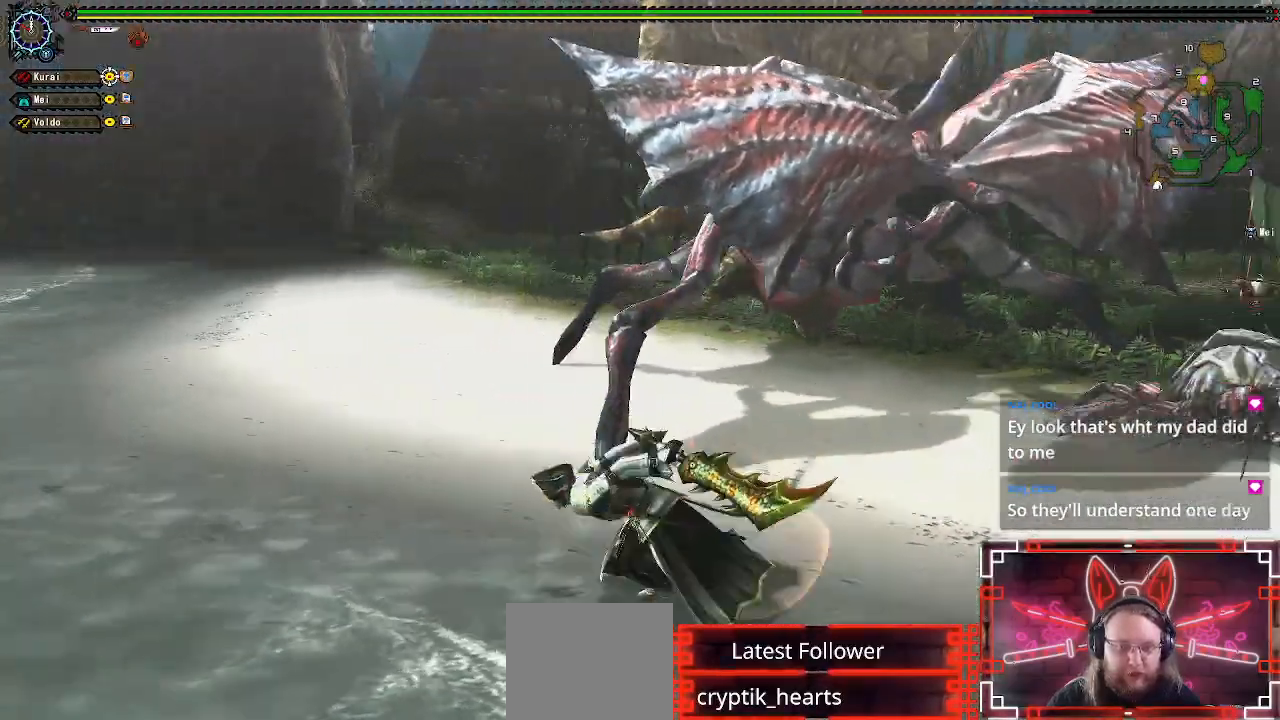
{"buttons": [], "left_stick": "left", "right_stick": "center", "events": [[183, "right_stick", "center"]]}
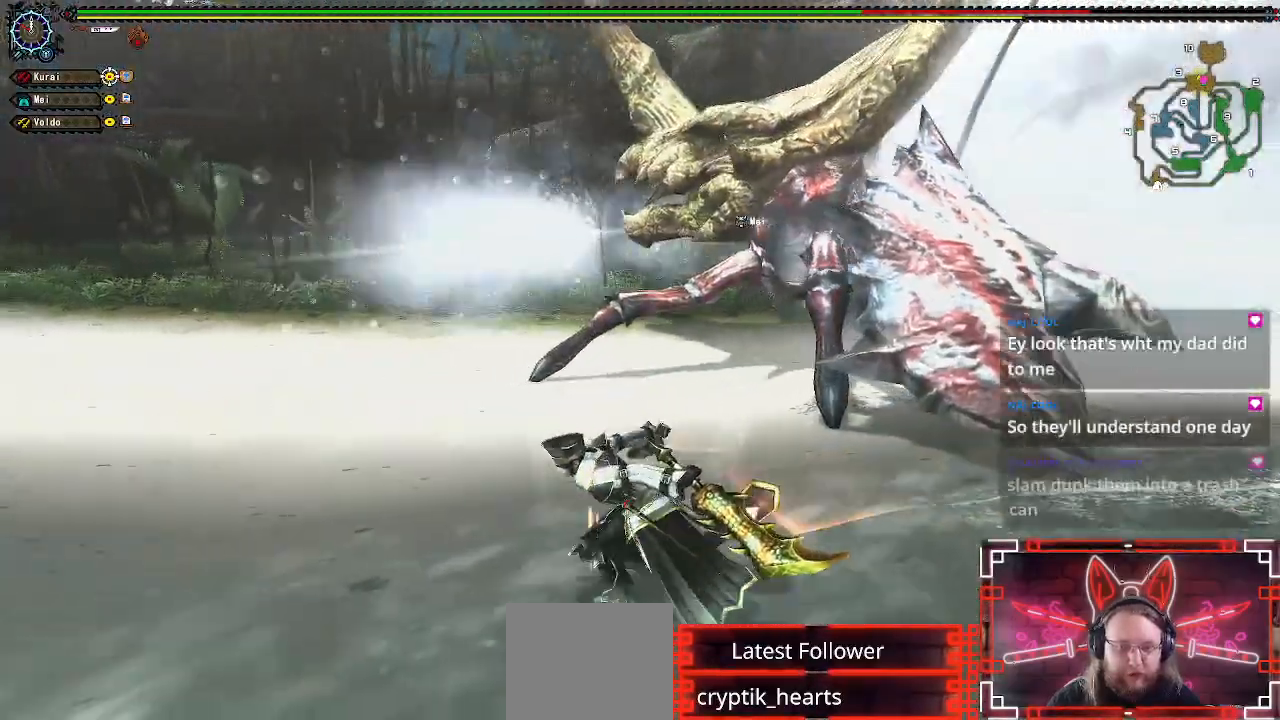
{"buttons": [], "left_stick": "up-right", "right_stick": "center", "events": [[100, "left_stick", "up"], [233, "left_stick", "up-right"], [367, "B", "down"], [500, "B", "up"]]}
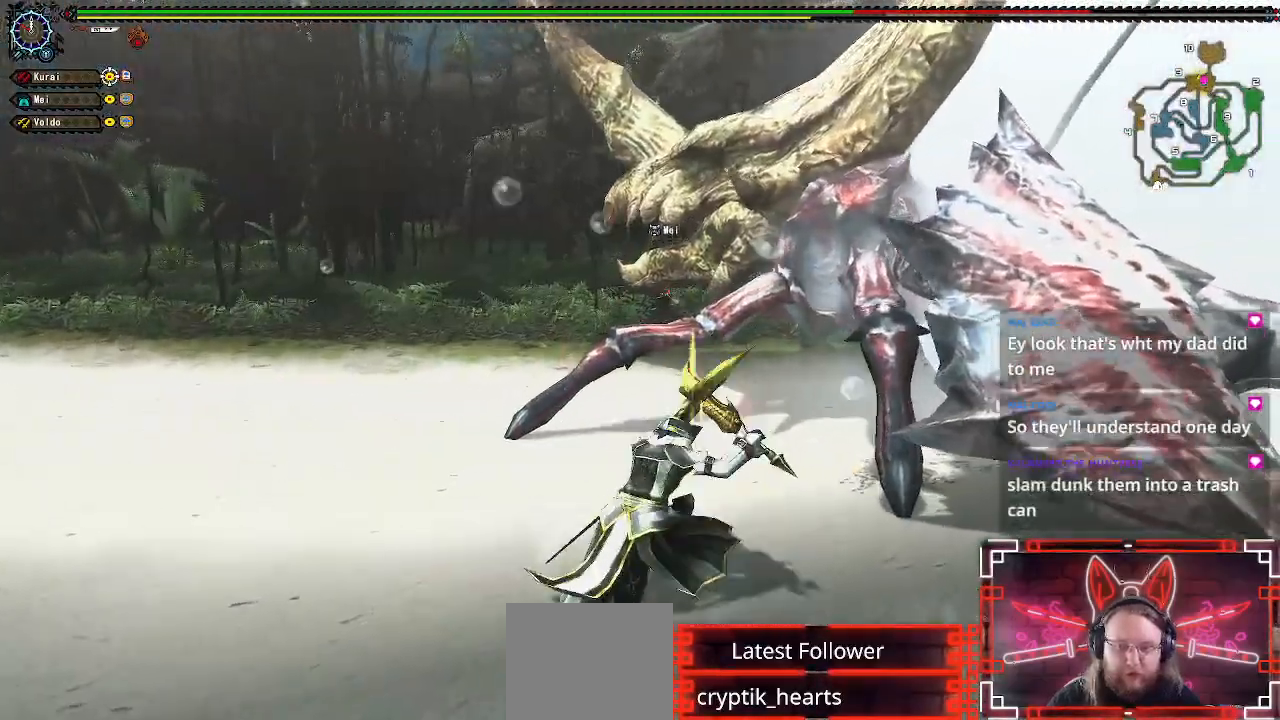
{"buttons": [], "left_stick": "up-right", "right_stick": "center", "events": [[100, "B", "down"], [183, "B", "up"], [300, "B", "down"], [383, "B", "up"]]}
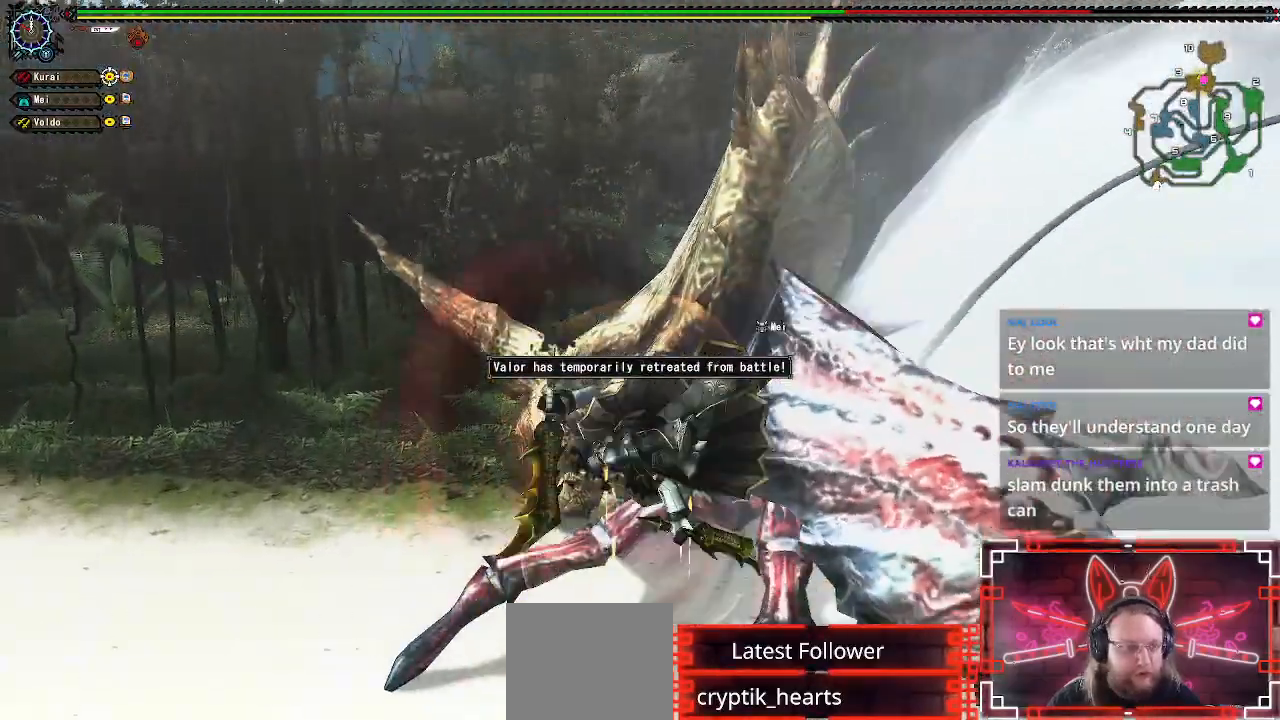
{"buttons": ["B"], "left_stick": "center", "right_stick": "center", "events": [[100, "left_stick", "center"], [500, "B", "down"]]}
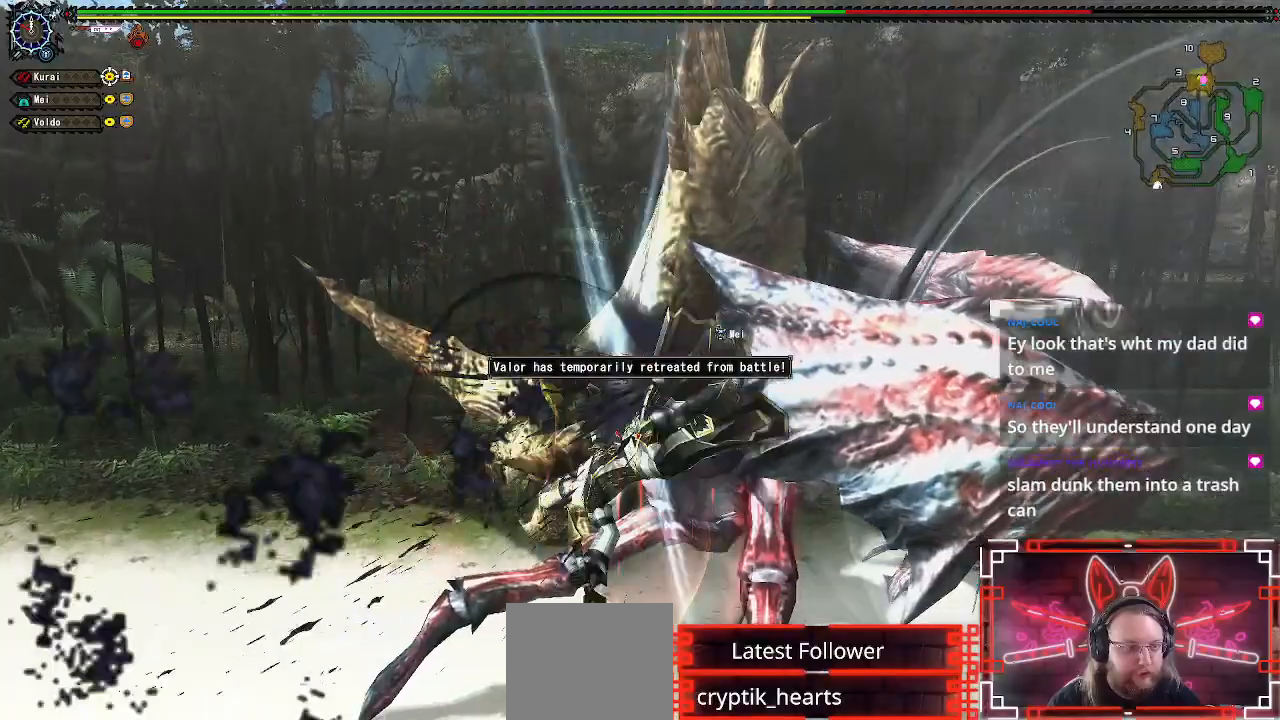
{"buttons": ["B"], "left_stick": "center", "right_stick": "center", "events": [[117, "B", "up"], [233, "B", "down"], [333, "B", "up"], [467, "B", "down"]]}
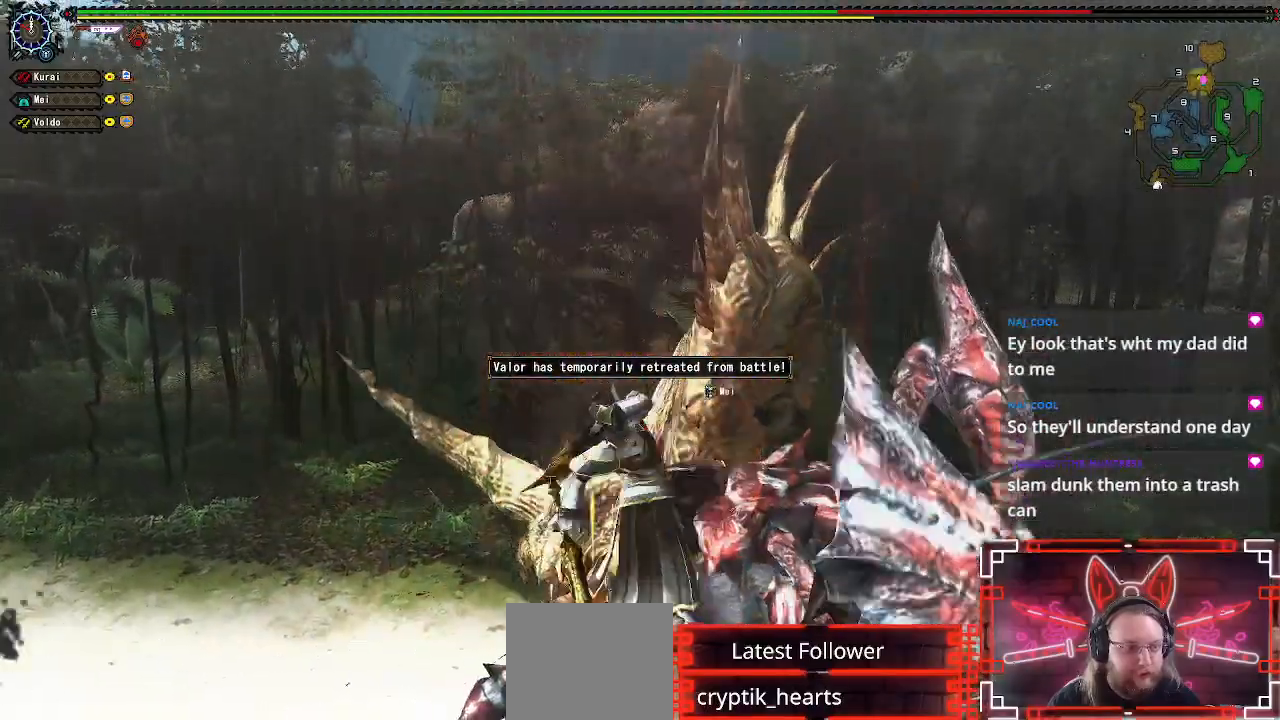
{"buttons": ["Y"], "left_stick": "center", "right_stick": "center", "events": [[50, "B", "up"], [433, "Y", "down"]]}
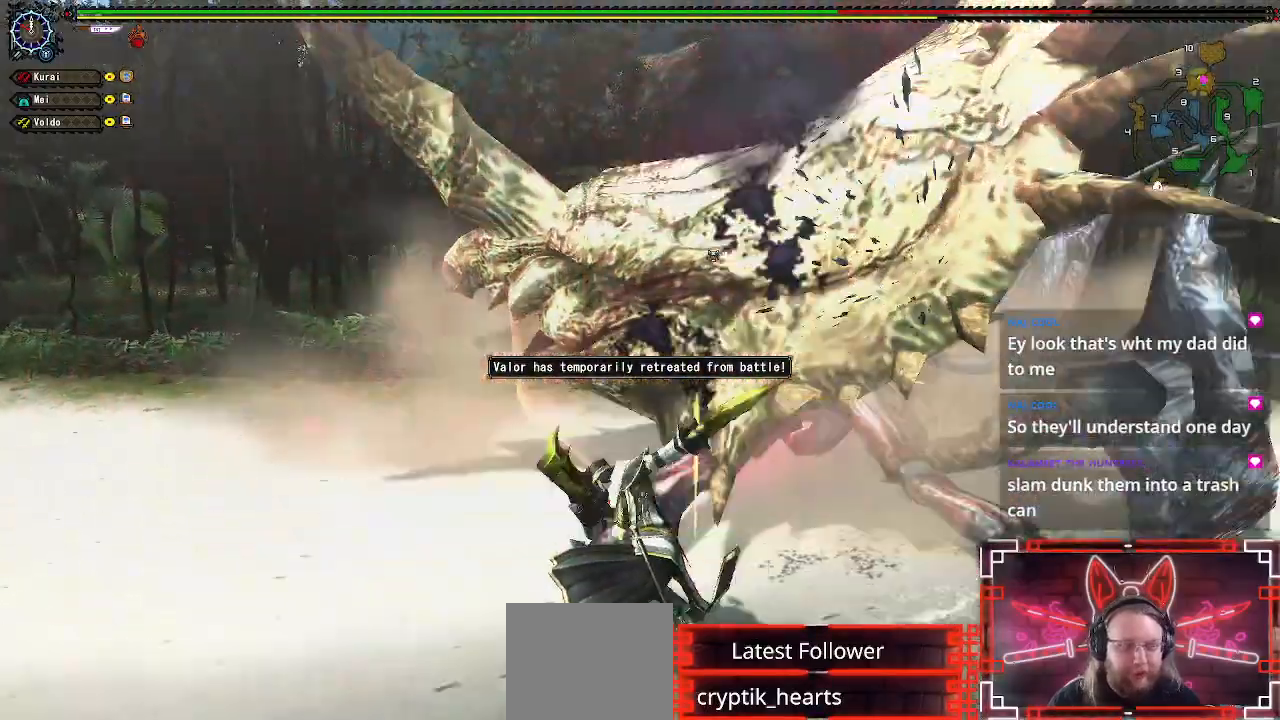
{"buttons": ["DPAD_RIGHT"], "left_stick": "center", "right_stick": "center", "events": [[50, "Y", "up"], [167, "Y", "down"], [283, "Y", "up"], [383, "Y", "down"], [417, "DPAD_RIGHT", "down"], [483, "Y", "up"]]}
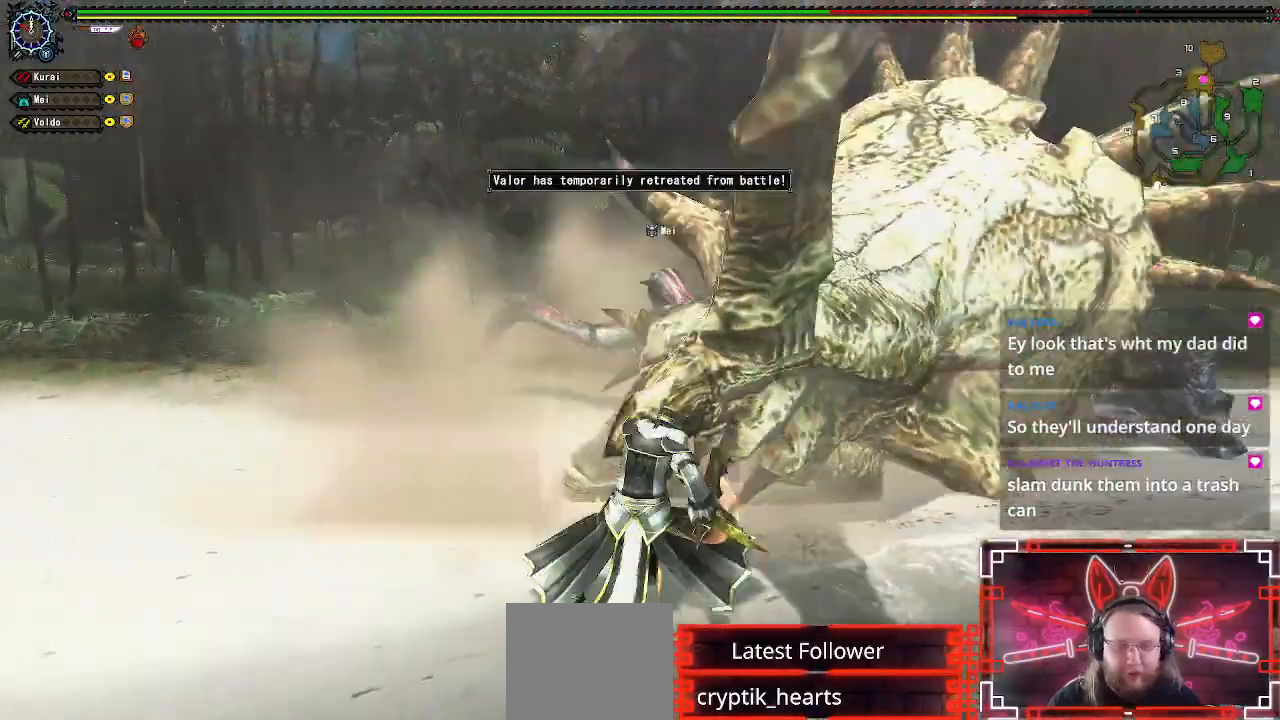
{"buttons": [], "left_stick": "center", "right_stick": "center"}
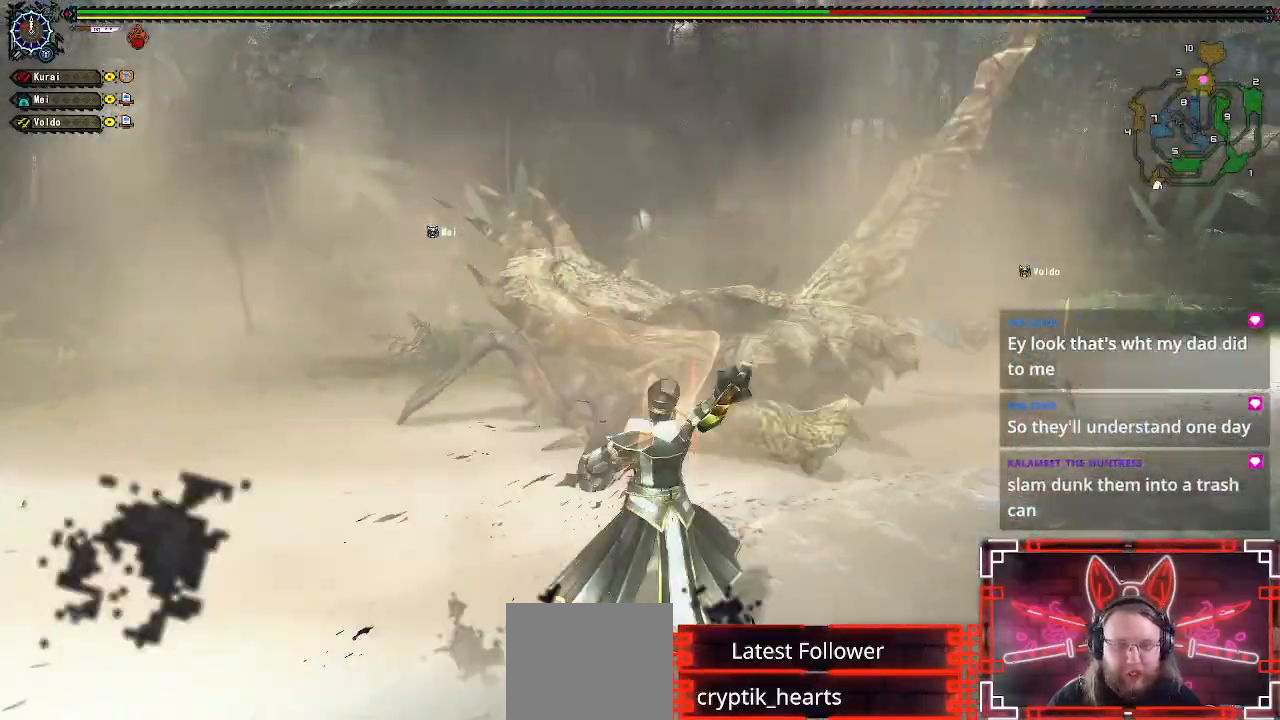
{"buttons": [], "left_stick": "down", "right_stick": "center", "events": [[183, "left_stick", "left"], [367, "left_stick", "center"], [467, "left_stick", "down"]]}
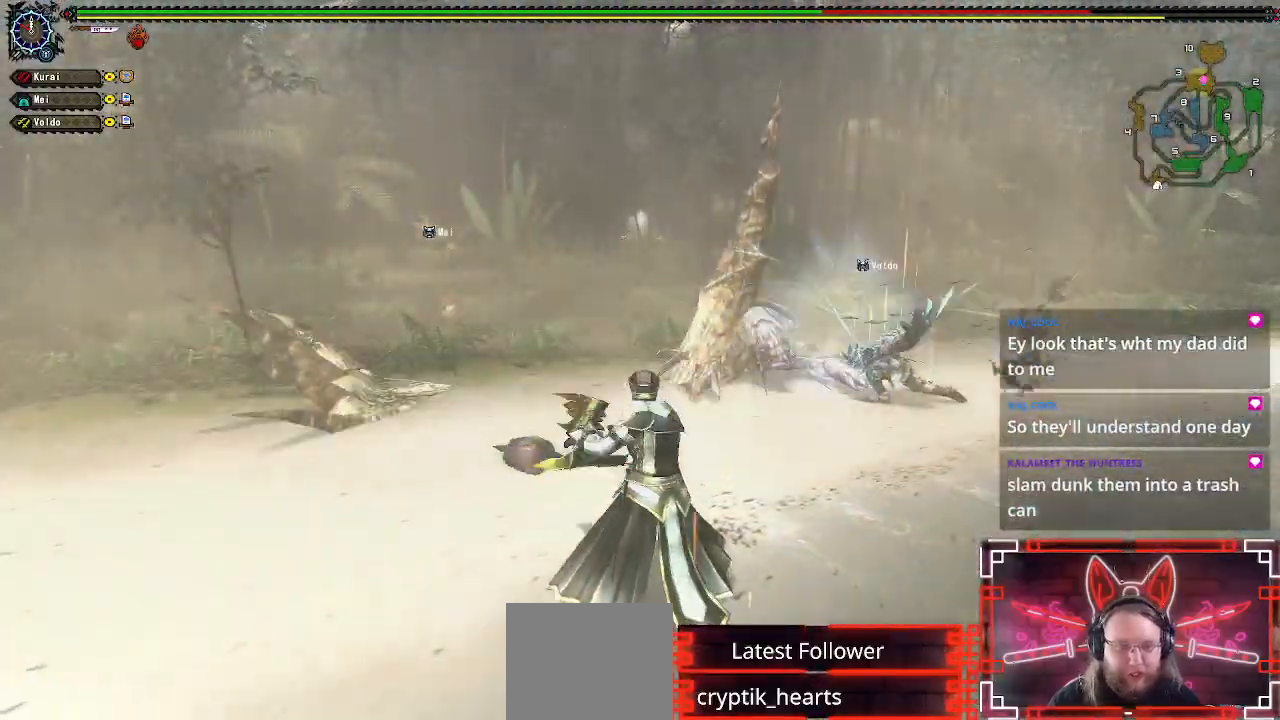
{"buttons": [], "left_stick": "down-left", "right_stick": "center", "events": [[483, "left_stick", "down-left"]]}
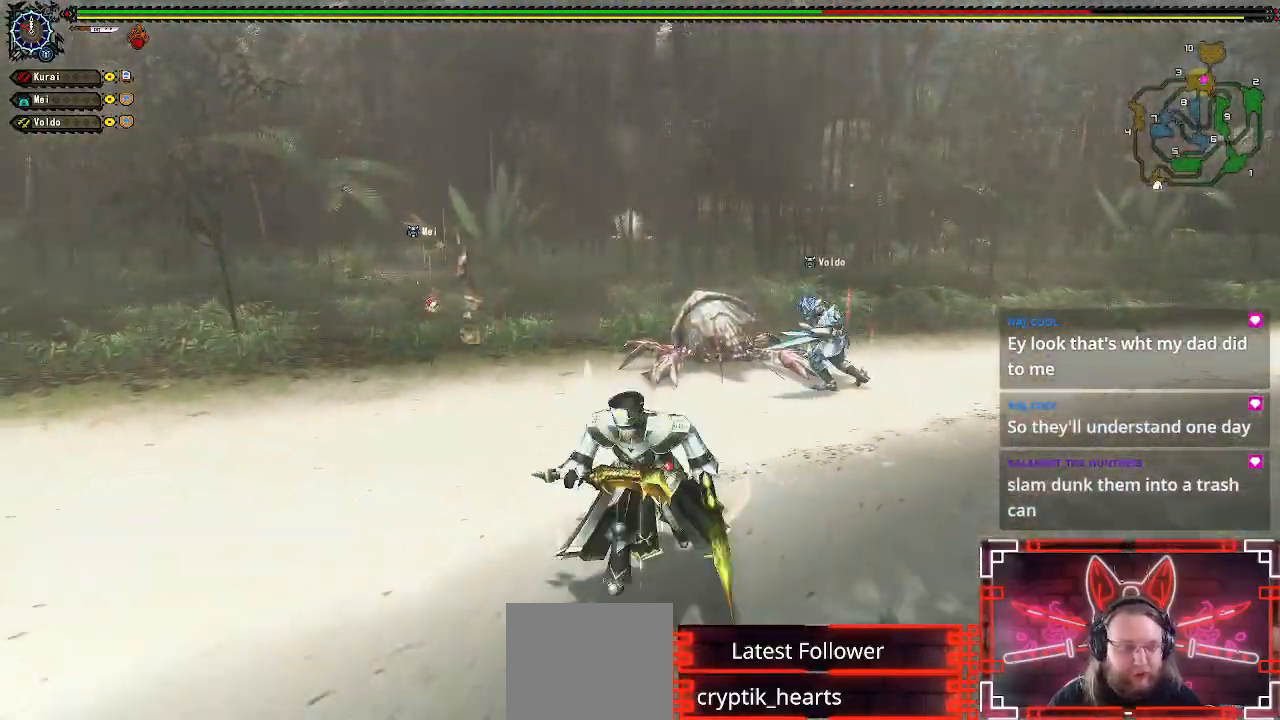
{"buttons": [], "left_stick": "down", "right_stick": "center", "events": [[350, "left_stick", "center"], [433, "left_stick", "down"]]}
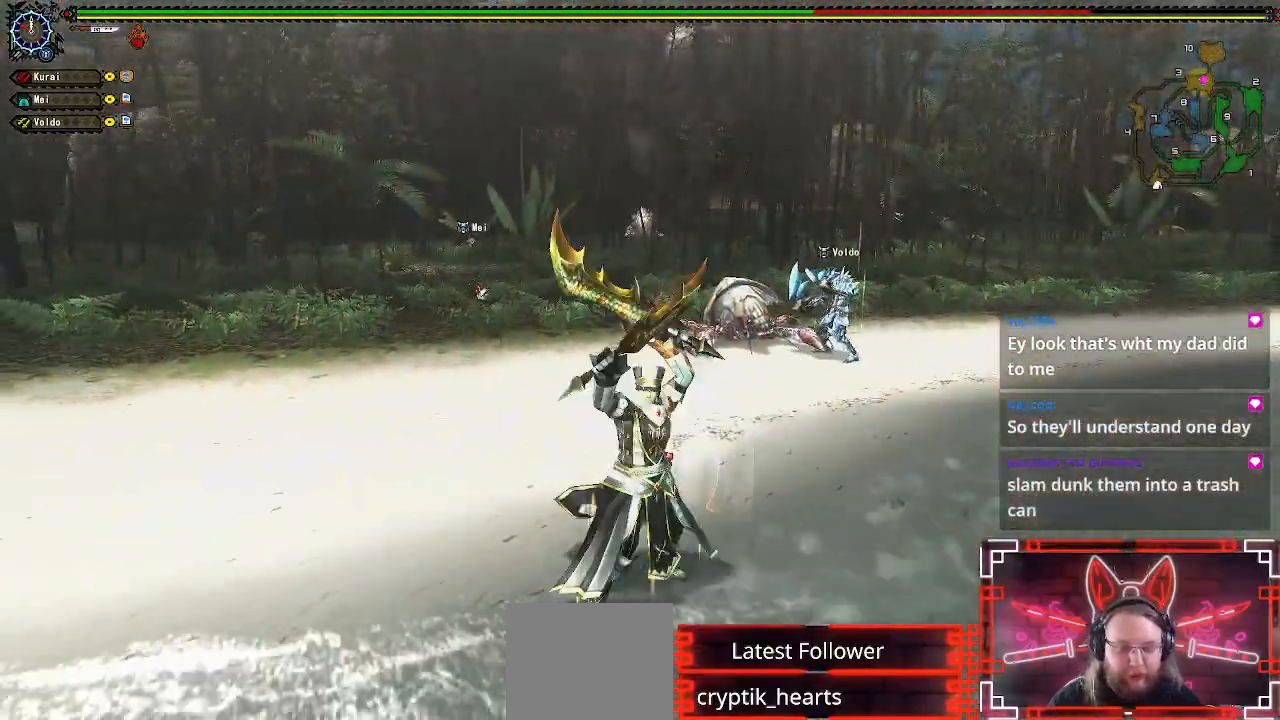
{"buttons": [], "left_stick": "down-left", "right_stick": "center", "events": [[100, "left_stick", "center"], [183, "left_stick", "down"], [367, "left_stick", "down-left"]]}
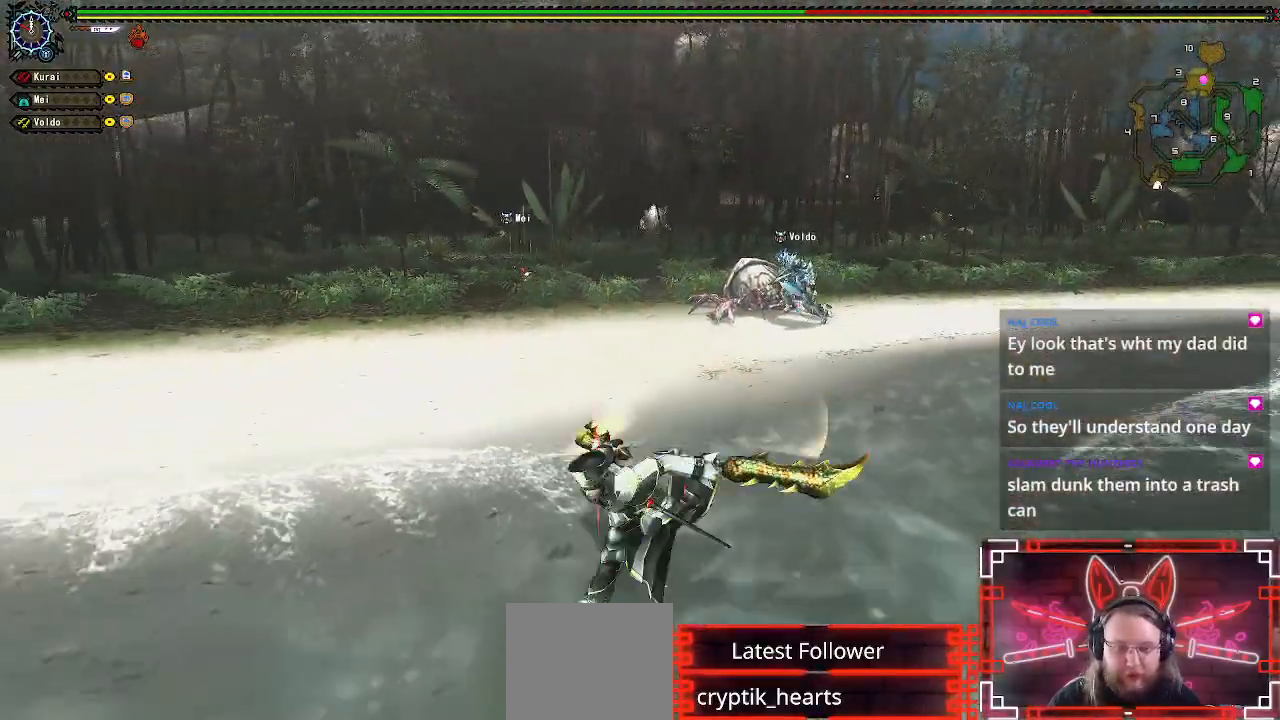
{"buttons": [], "left_stick": "down-left", "right_stick": "center", "events": [[167, "right_stick", "right"], [350, "right_stick", "center"]]}
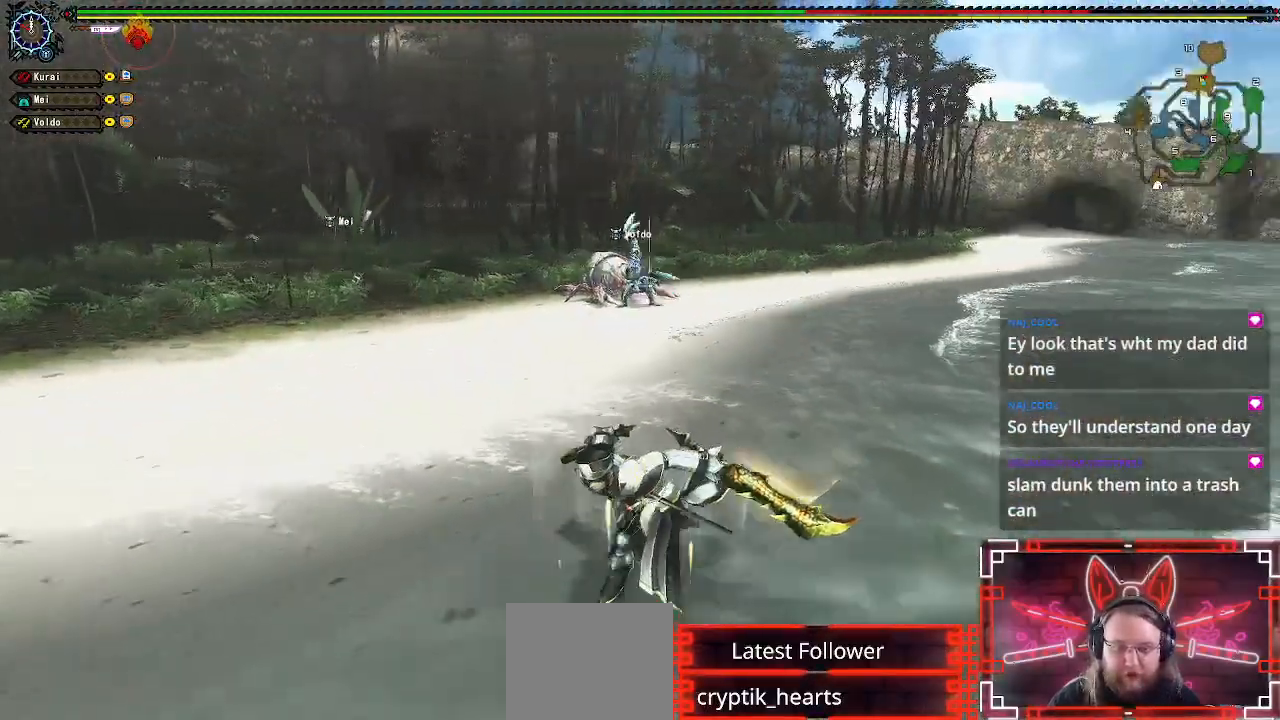
{"buttons": [], "left_stick": "down-left", "right_stick": "center", "events": [[117, "X", "down"], [217, "X", "up"]]}
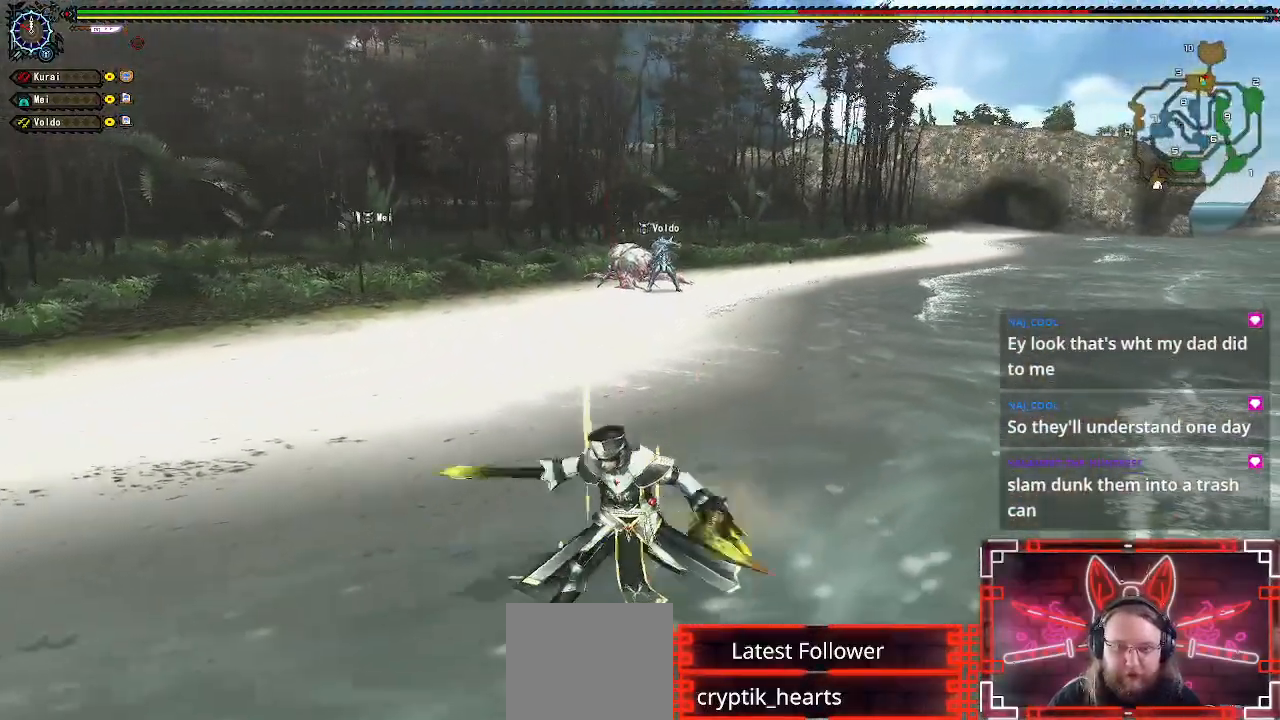
{"buttons": [], "left_stick": "down-left", "right_stick": "center", "events": [[333, "X", "down"], [483, "X", "up"]]}
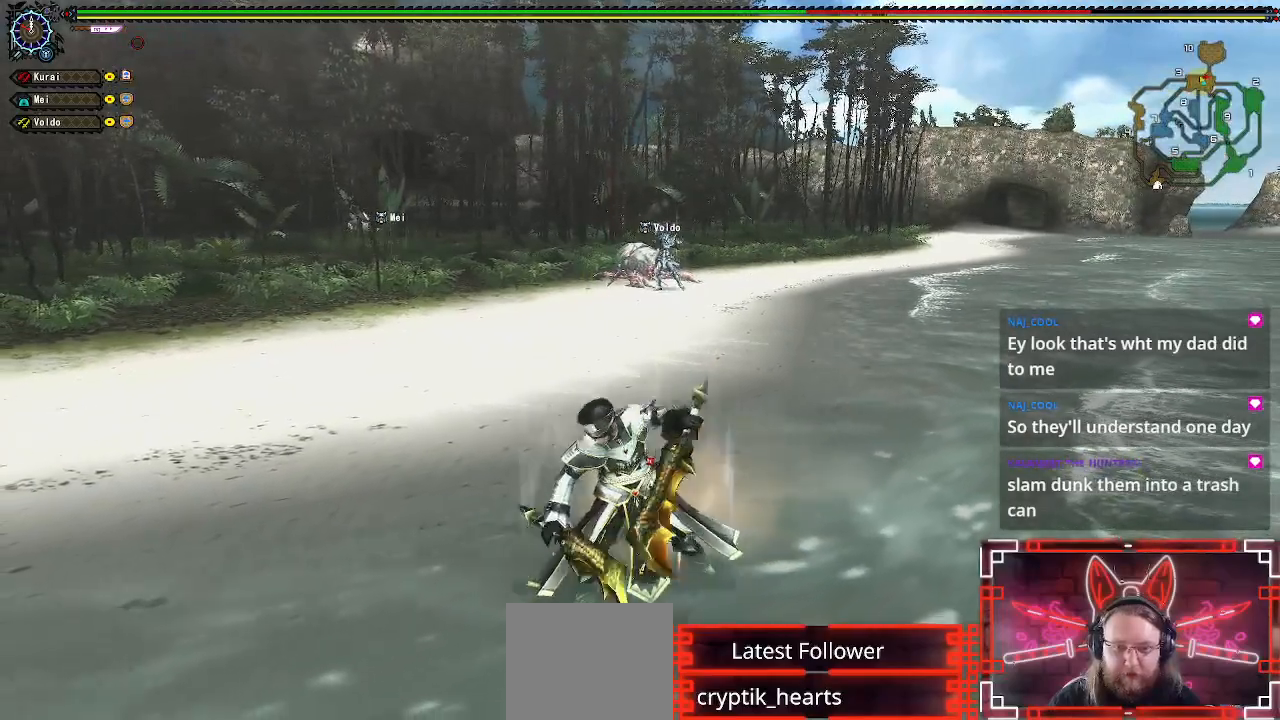
{"buttons": [], "left_stick": "down-left", "right_stick": "center", "events": []}
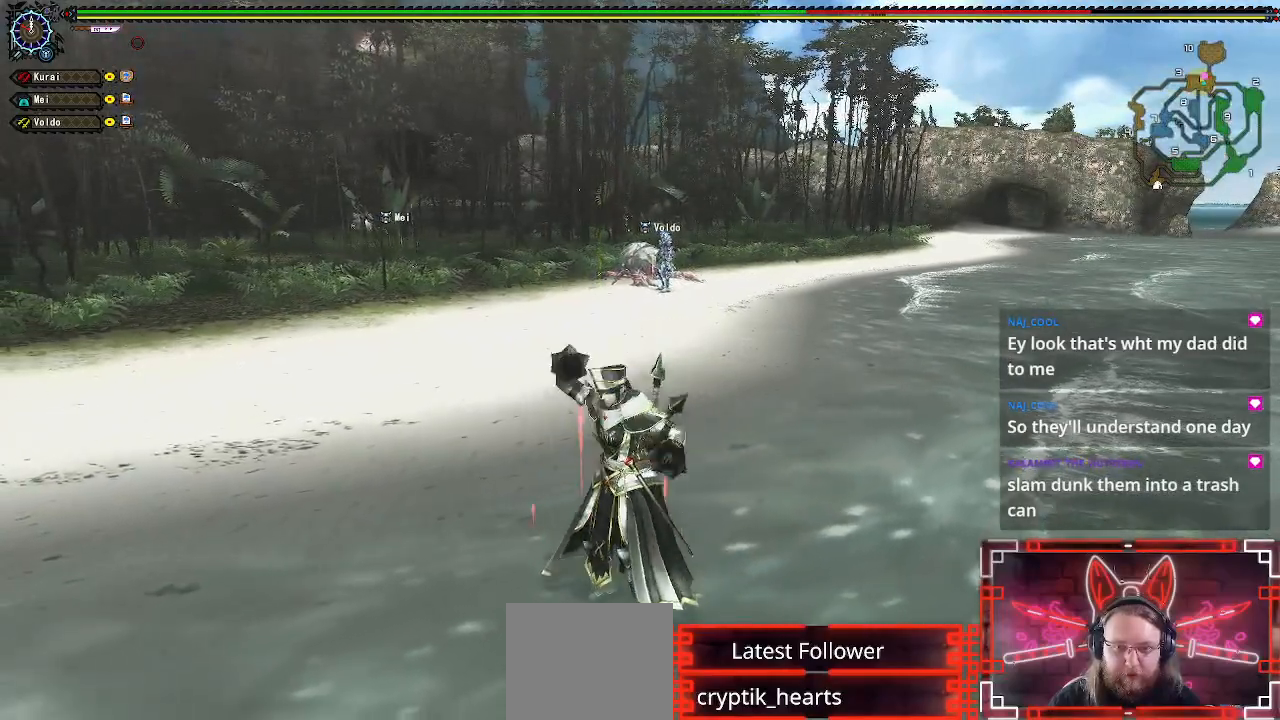
{"buttons": [], "left_stick": "left", "right_stick": "center", "events": [[217, "left_stick", "left"]]}